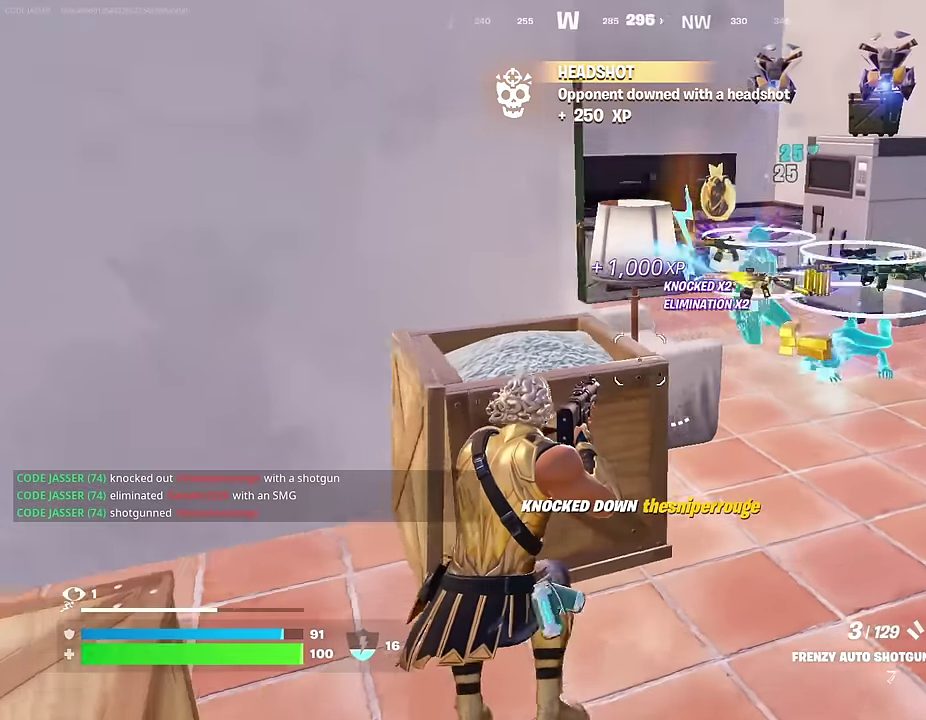
Gameplay with a controller (PlayStation layout); each line is a JSON object with the inputs held at the frame after it (dt_ms = milliseconds from this image to that frame). "events" lists button and stick changes between this image and that frame as [ms after this image, input, new state], when the widget could be followed in between.
{"dt_ms": 700, "buttons": [], "left_stick": "up", "right_stick": "left", "events": [[50, "right_stick", "center"], [250, "left_stick", "up-right"], [417, "TRIANGLE", "down"], [500, "TRIANGLE", "up"], [600, "left_stick", "up"], [667, "right_stick", "left"]]}
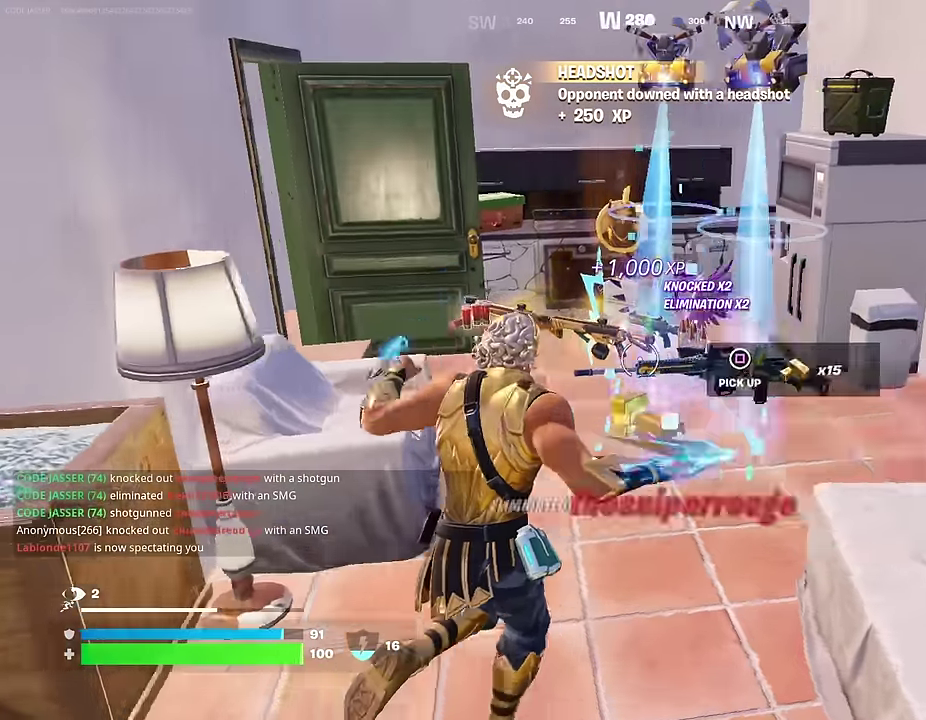
{"dt_ms": 300, "buttons": [], "left_stick": "up", "right_stick": "up", "events": [[50, "right_stick", "center"], [283, "right_stick", "up"]]}
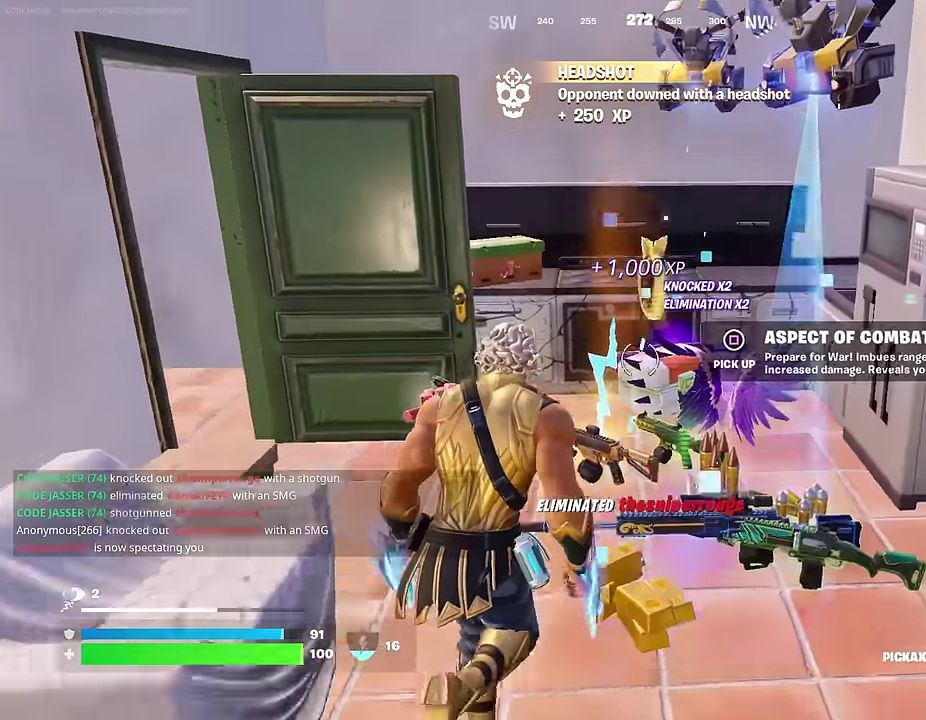
{"dt_ms": 700, "buttons": [], "left_stick": "down", "right_stick": "center", "events": [[50, "right_stick", "center"], [200, "SQUARE", "down"], [267, "SQUARE", "up"], [267, "left_stick", "up-left"], [317, "left_stick", "left"], [400, "left_stick", "down-left"], [567, "left_stick", "down"], [600, "right_stick", "down-left"], [683, "right_stick", "center"]]}
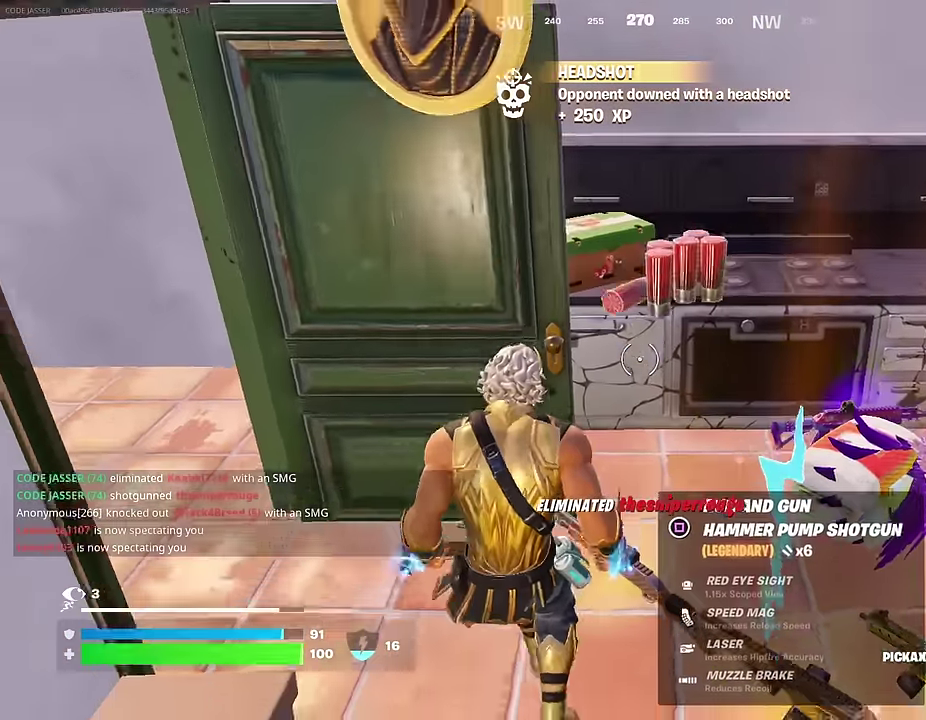
{"dt_ms": 300, "buttons": [], "left_stick": "down", "right_stick": "center", "events": []}
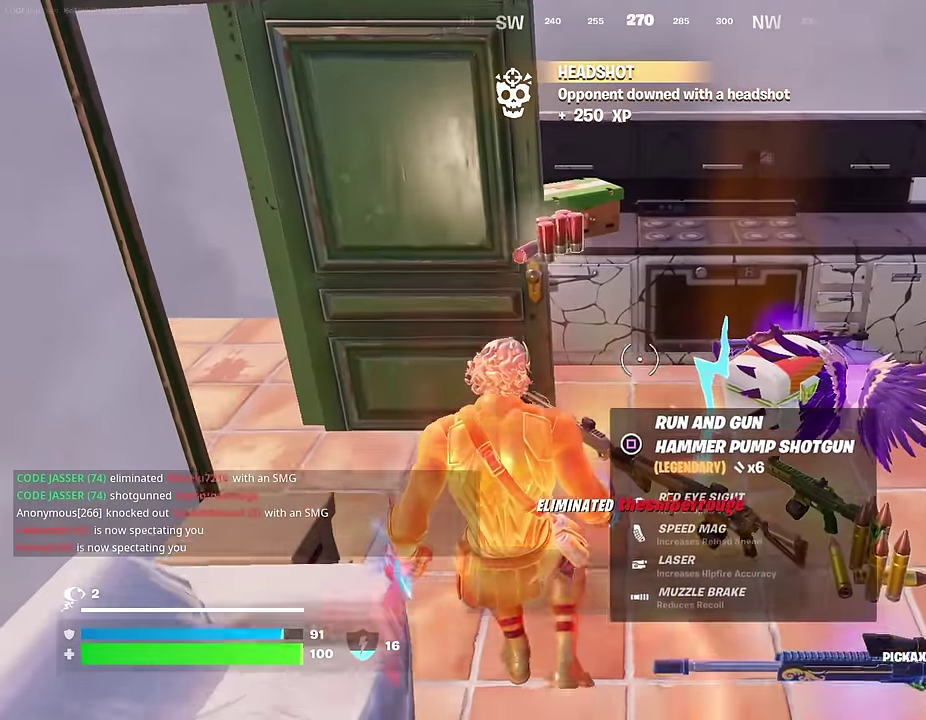
{"dt_ms": 700, "buttons": [], "left_stick": "center", "right_stick": "center", "events": [[100, "R1", "down"], [217, "R1", "up"], [283, "left_stick", "center"]]}
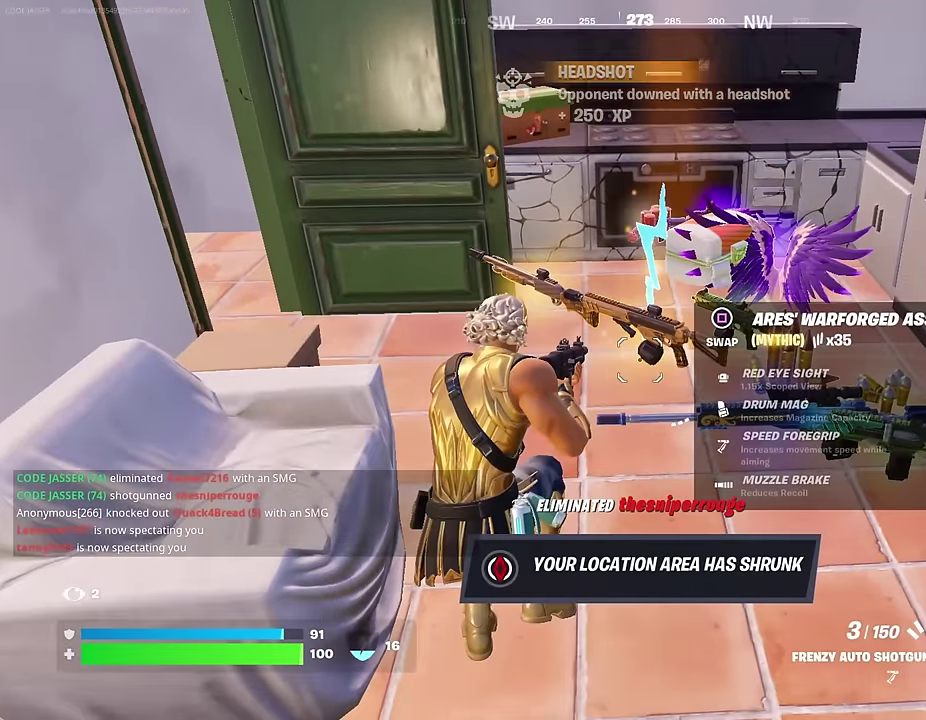
{"dt_ms": 500, "buttons": [], "left_stick": "center", "right_stick": "center", "events": []}
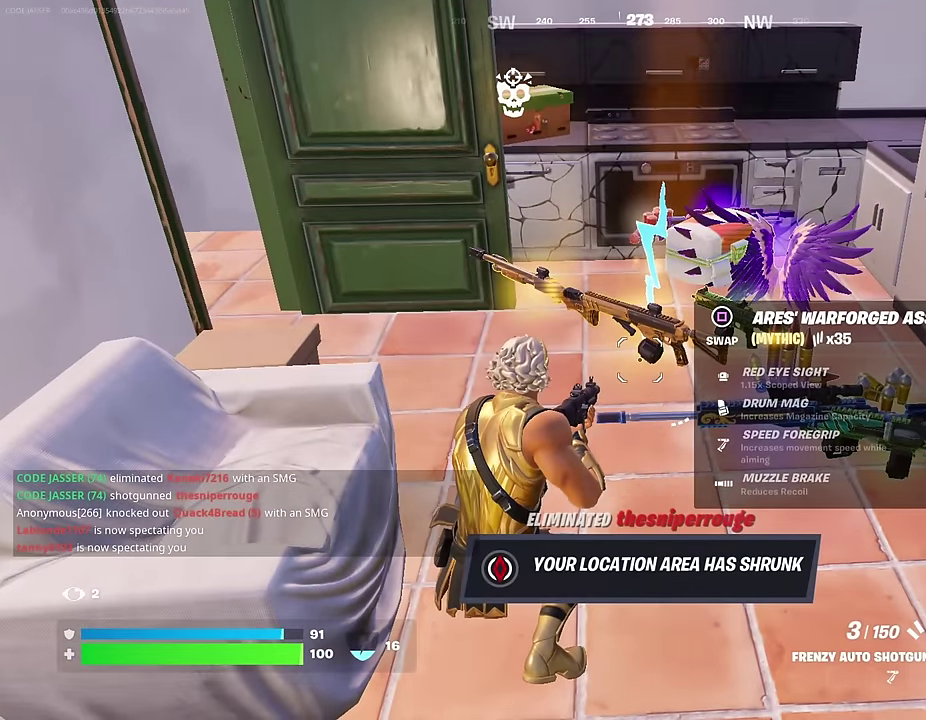
{"dt_ms": 500, "buttons": [], "left_stick": "center", "right_stick": "center", "events": []}
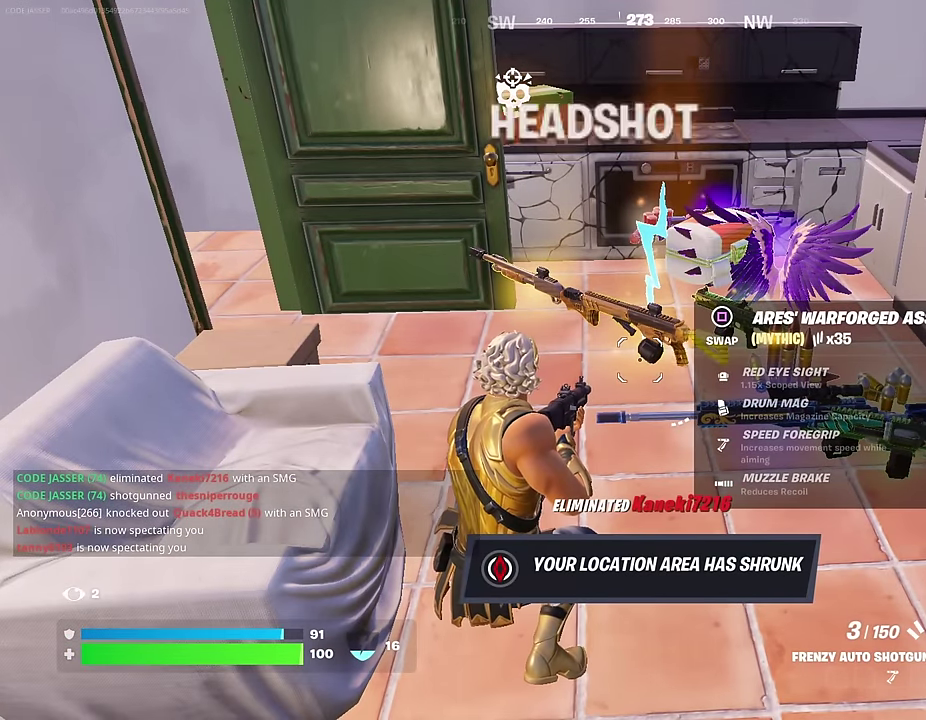
{"dt_ms": 500, "buttons": ["R1"], "left_stick": "center", "right_stick": "center", "events": [[467, "R1", "down"]]}
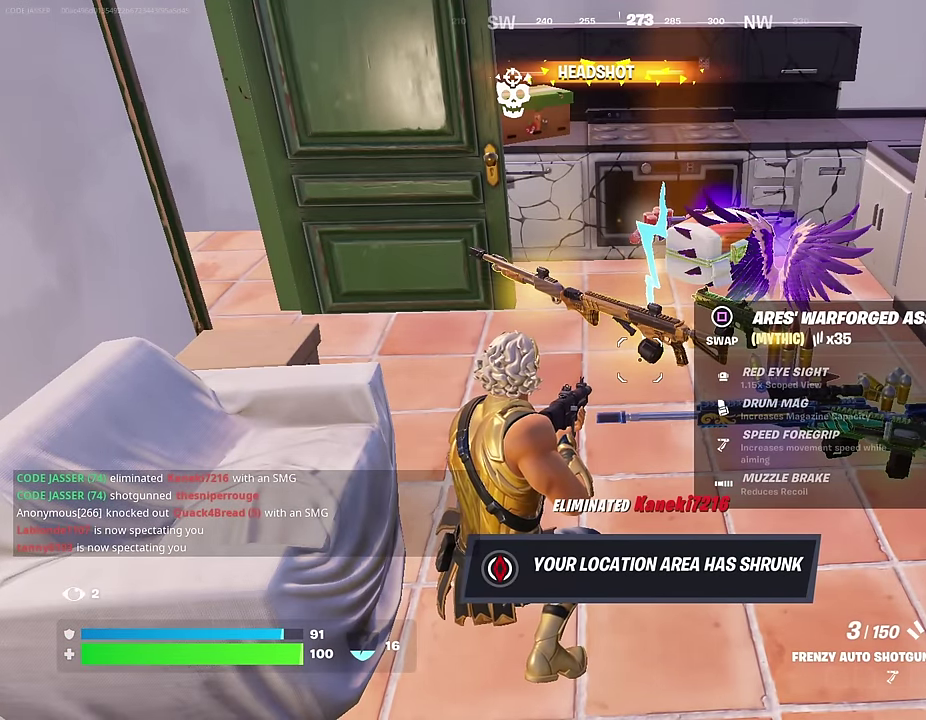
{"dt_ms": 500, "buttons": [], "left_stick": "center", "right_stick": "center", "events": [[67, "R1", "up"], [317, "SQUARE", "down"], [400, "SQUARE", "up"]]}
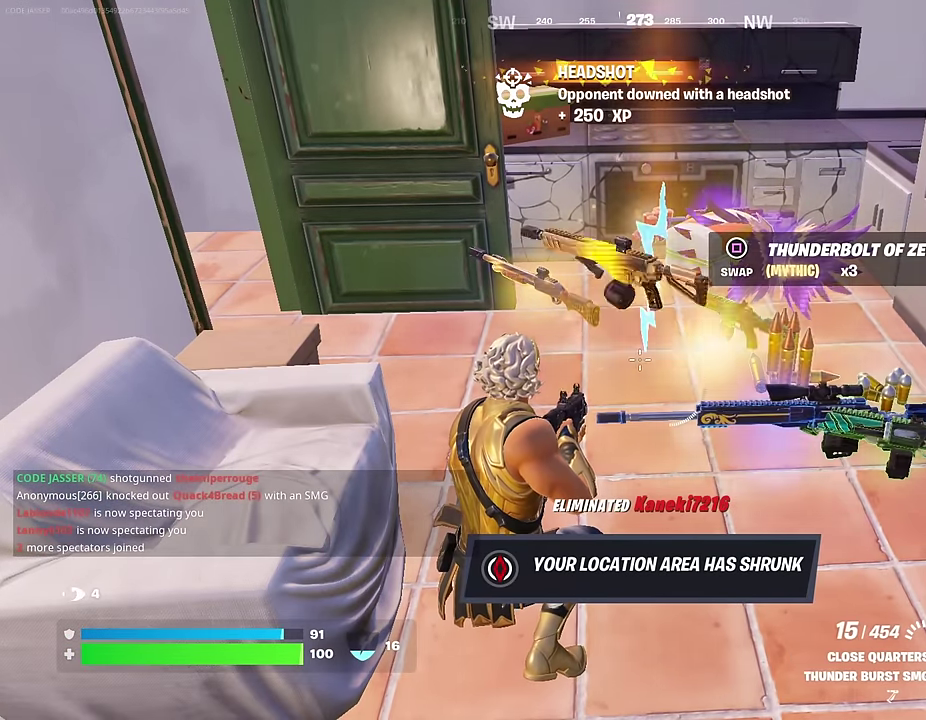
{"dt_ms": 500, "buttons": [], "left_stick": "center", "right_stick": "center", "events": []}
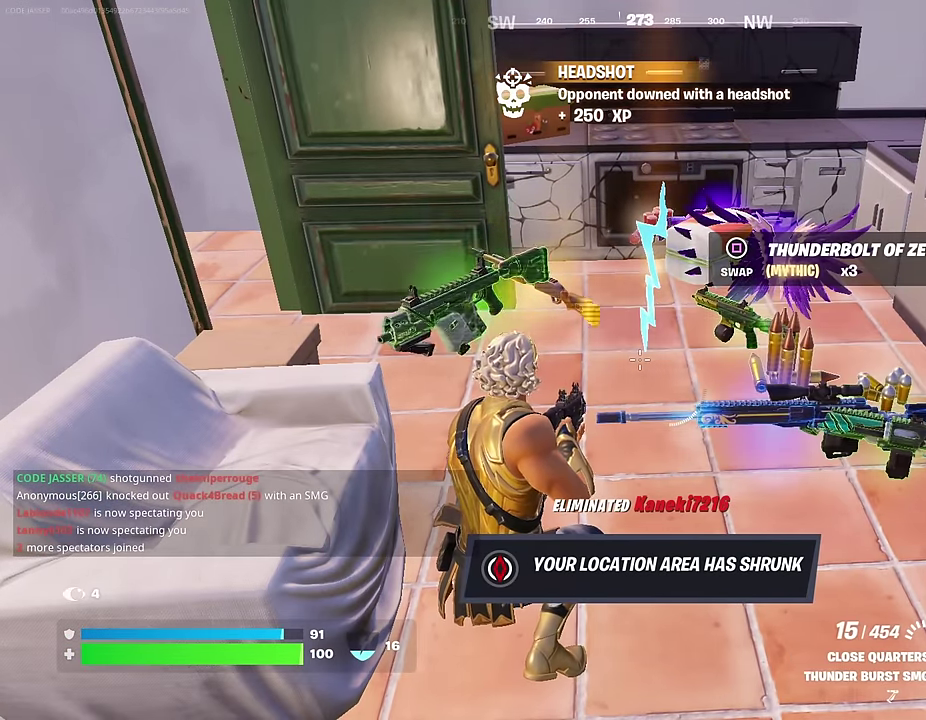
{"dt_ms": 700, "buttons": ["SQUARE"], "left_stick": "down", "right_stick": "center", "events": [[83, "left_stick", "right"], [183, "L1", "down"], [250, "L1", "up"], [467, "left_stick", "left"], [500, "right_stick", "left"], [617, "left_stick", "center"], [617, "right_stick", "center"], [683, "SQUARE", "down"], [683, "left_stick", "down"]]}
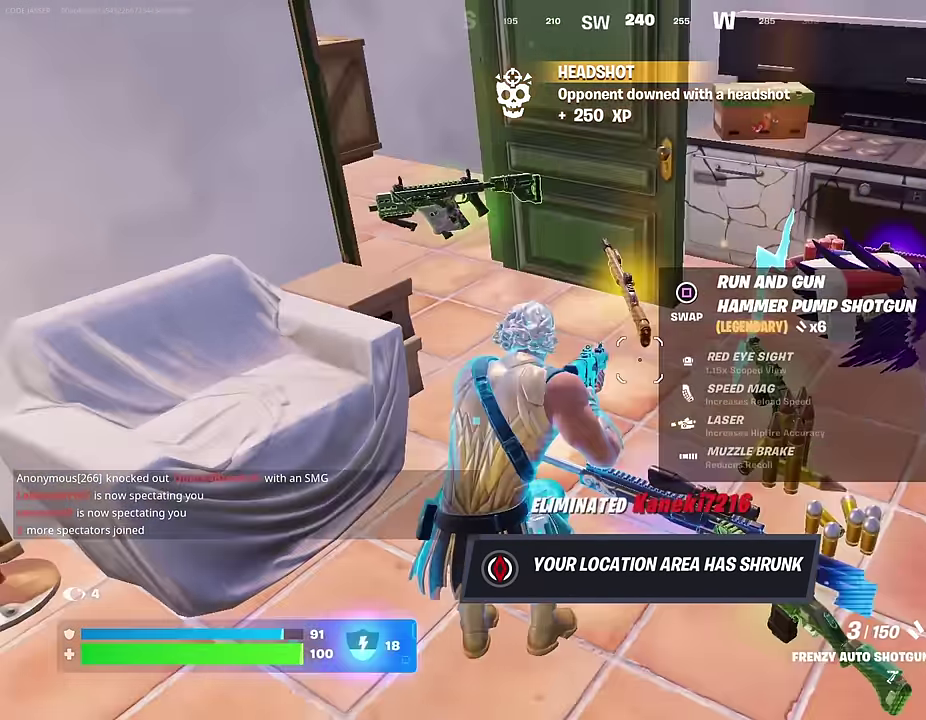
{"dt_ms": 300, "buttons": [], "left_stick": "right", "right_stick": "center", "events": [[33, "left_stick", "center"], [50, "SQUARE", "up"], [133, "left_stick", "down-right"], [150, "TRIANGLE", "down"], [217, "TRIANGLE", "up"], [300, "left_stick", "right"]]}
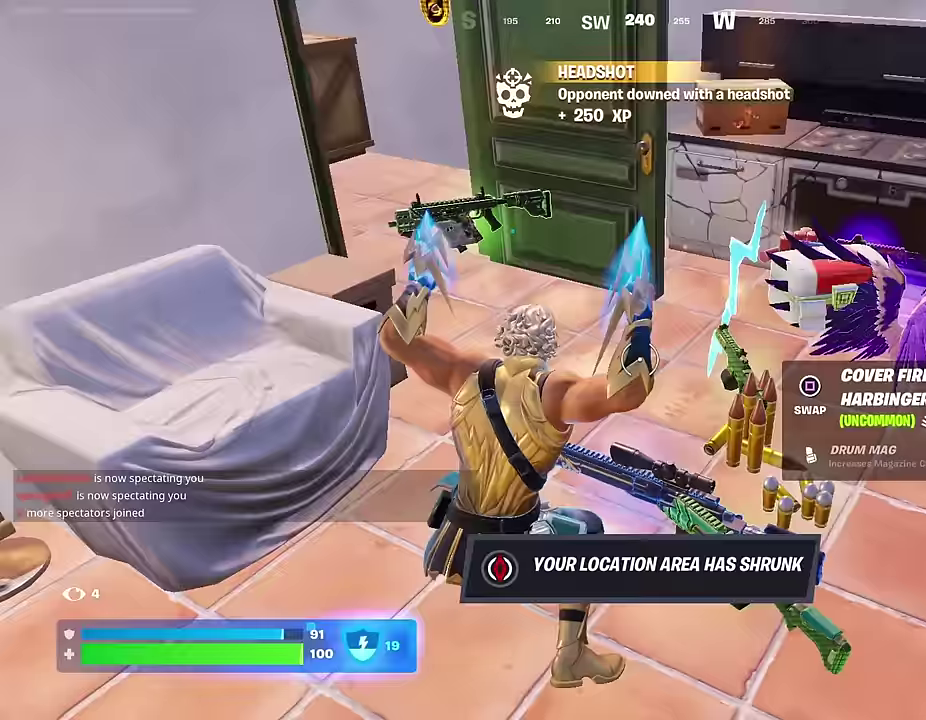
{"dt_ms": 700, "buttons": ["R1"], "left_stick": "up-left", "right_stick": "left"}
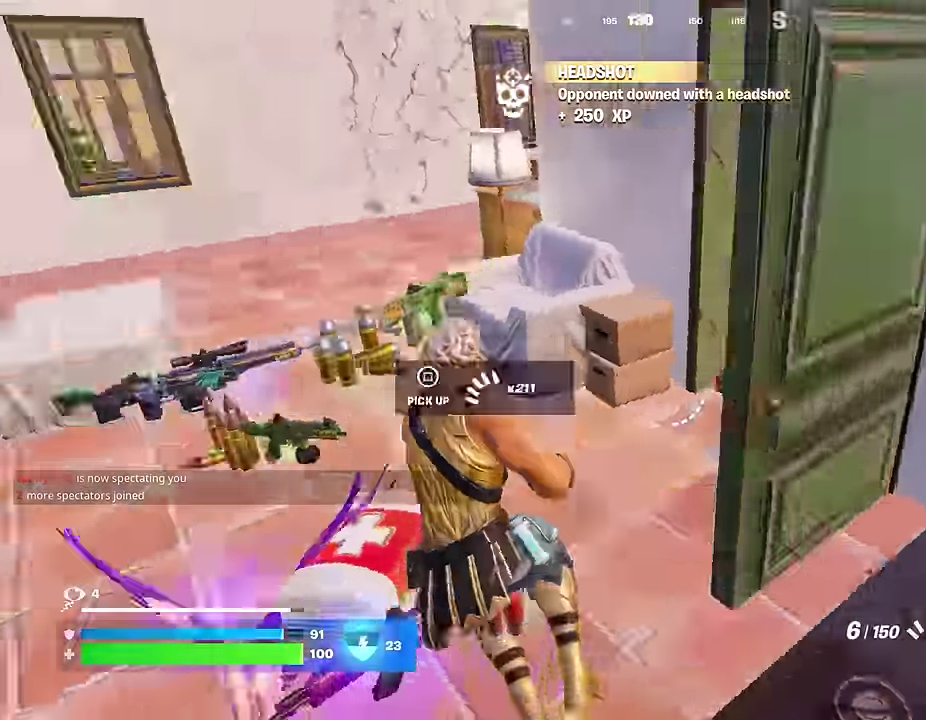
{"dt_ms": 300, "buttons": ["L2"], "left_stick": "up-left", "right_stick": "center", "events": [[17, "right_stick", "up-left"], [50, "left_stick", "left"], [100, "R1", "up"], [117, "right_stick", "center"], [217, "L2", "down"], [217, "left_stick", "up-left"]]}
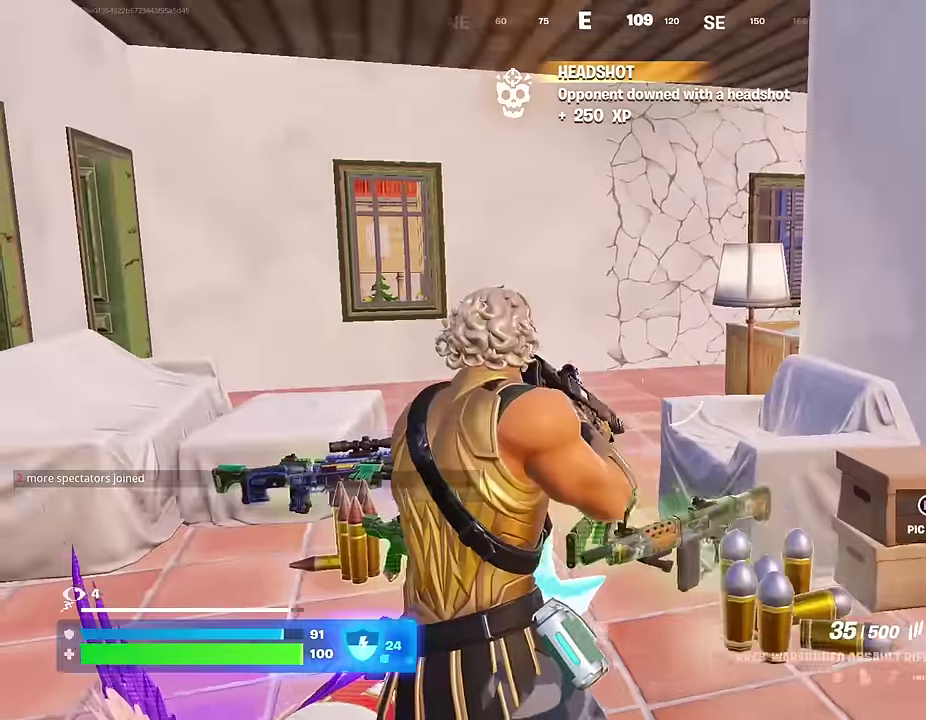
{"dt_ms": 700, "buttons": ["L2", "R2"], "left_stick": "up", "right_stick": "center", "events": [[117, "left_stick", "up"], [150, "right_stick", "up-left"], [200, "right_stick", "center"], [300, "R2", "down"]]}
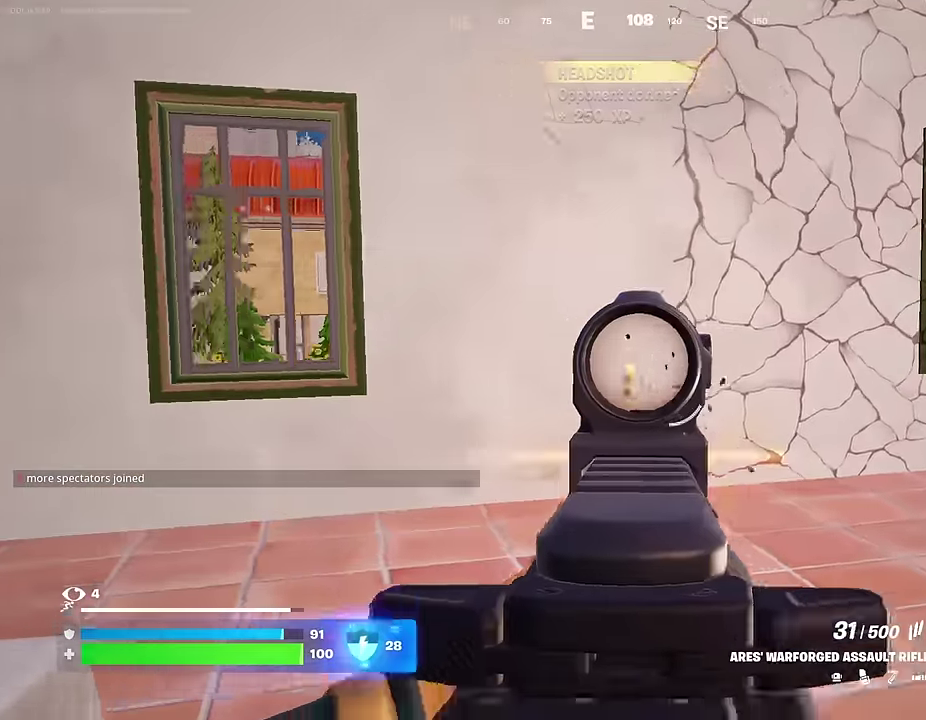
{"dt_ms": 300, "buttons": ["R2"], "left_stick": "up", "right_stick": "center", "events": [[33, "L2", "up"]]}
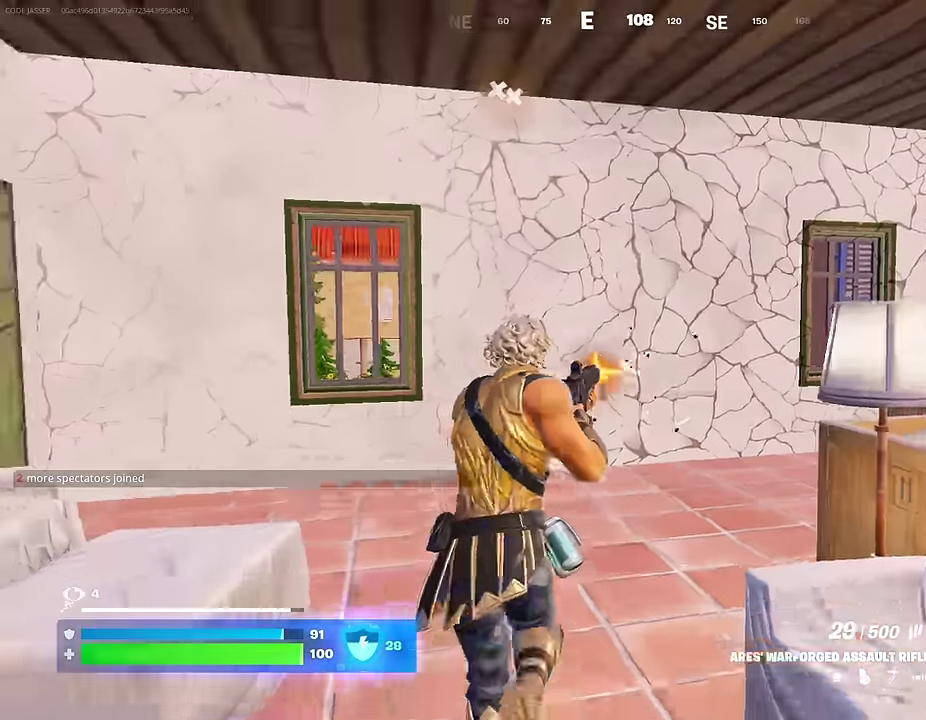
{"dt_ms": 600, "buttons": [], "left_stick": "up-left", "right_stick": "left", "events": [[83, "R2", "up"], [100, "SQUARE", "down"], [150, "SQUARE", "up"], [150, "left_stick", "up-right"], [183, "right_stick", "left"], [467, "left_stick", "up"], [600, "left_stick", "up-left"]]}